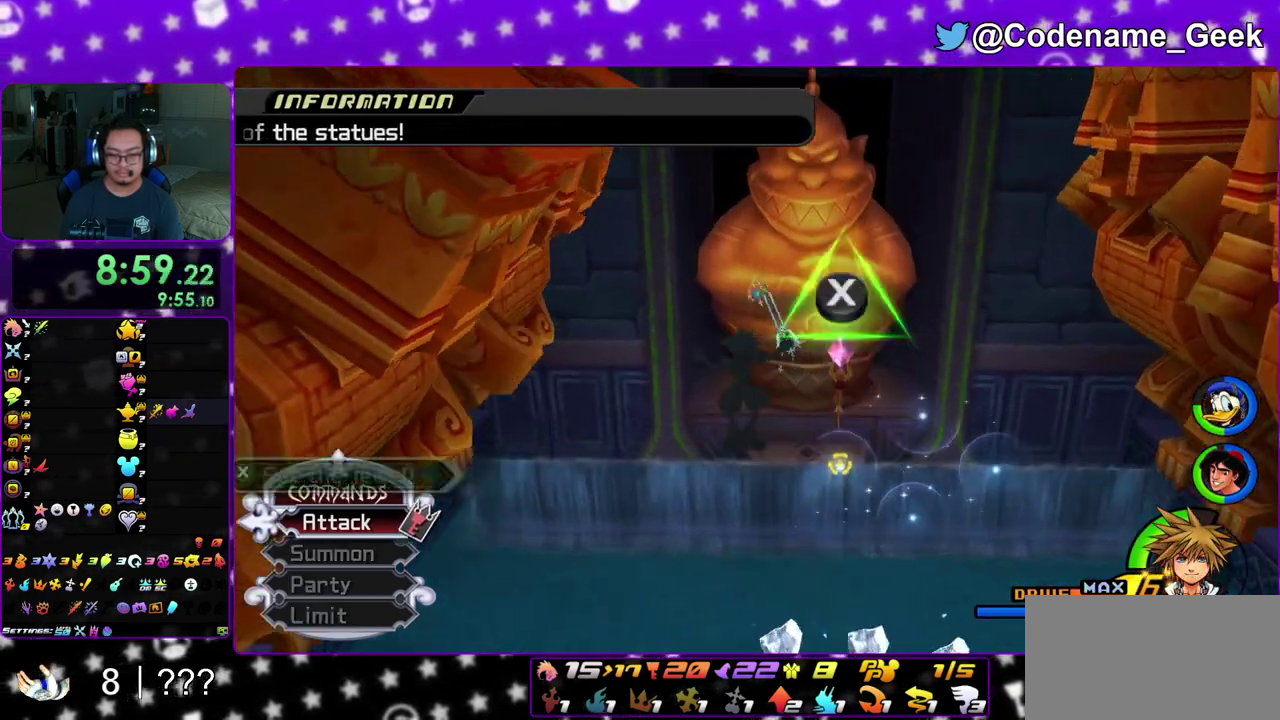
Gameplay with a controller (Nintendo layout); each line is a JSON object with the inputs held at the frame after it (dt_ms = milliseconds from this image to that frame). "events" lists button and stick changes between this image and that frame as [ms after this image, input, new state], when the widget could be followed in between. This overlay highlights the sticks when they move; stick clicks (L3 R3) are not distinguishable. Not read: L3 R3 SELECT START.
{"dt_ms": 400, "buttons": ["X"], "left_stick": "up-right", "right_stick": "center", "events": [[17, "left_stick", "up"], [33, "X", "up"], [83, "left_stick", "up-right"], [100, "X", "down"], [233, "X", "up"], [317, "X", "down"]]}
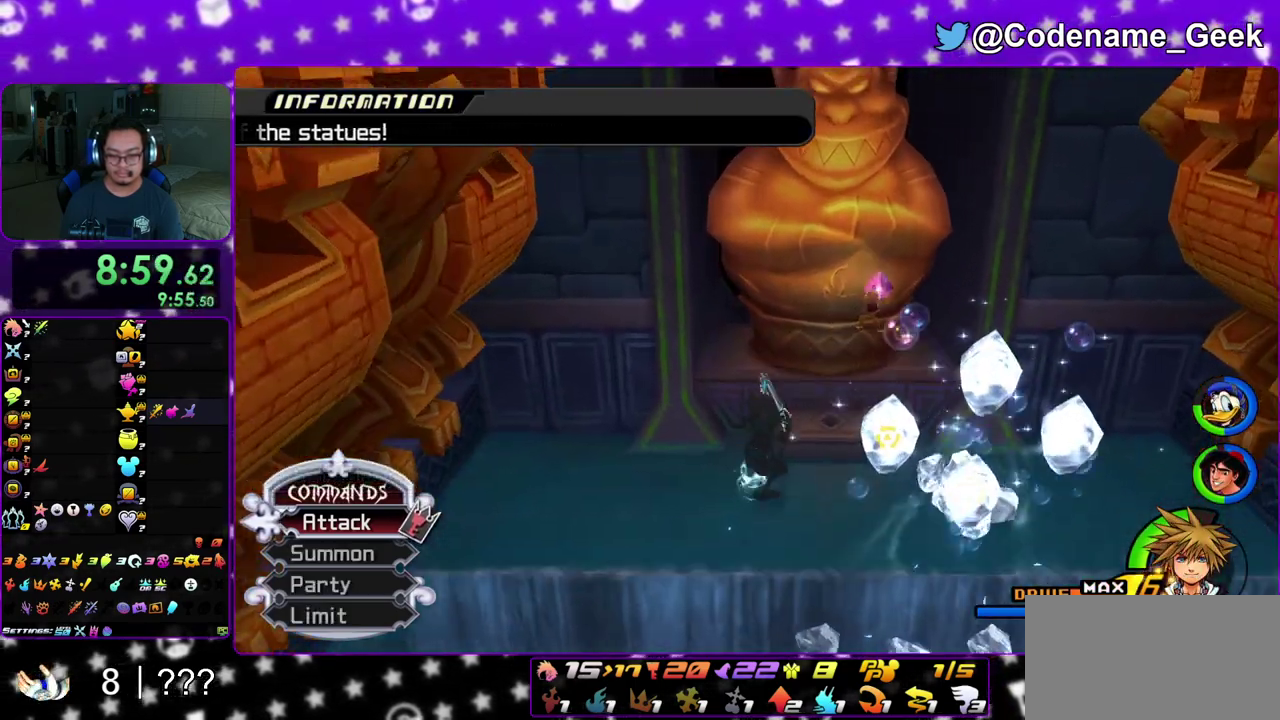
{"dt_ms": 600, "buttons": ["X"], "left_stick": "up-right", "right_stick": "down", "events": [[17, "X", "up"], [50, "left_stick", "up"], [133, "X", "down"], [183, "right_stick", "down"], [217, "X", "up"], [333, "X", "down"], [417, "X", "up"], [500, "left_stick", "up-right"], [517, "X", "down"]]}
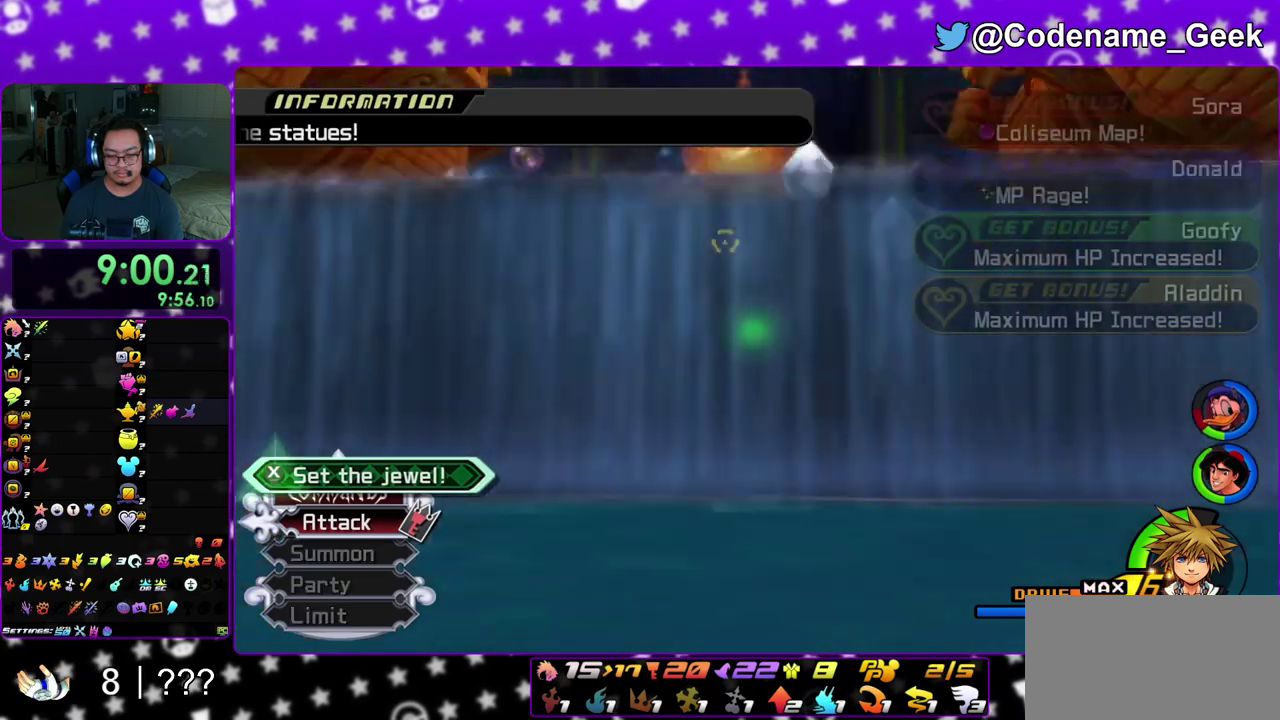
{"dt_ms": 300, "buttons": ["X"], "left_stick": "up", "right_stick": "down", "events": [[33, "X", "up"], [67, "left_stick", "up"], [117, "X", "down"], [217, "X", "up"], [283, "X", "down"]]}
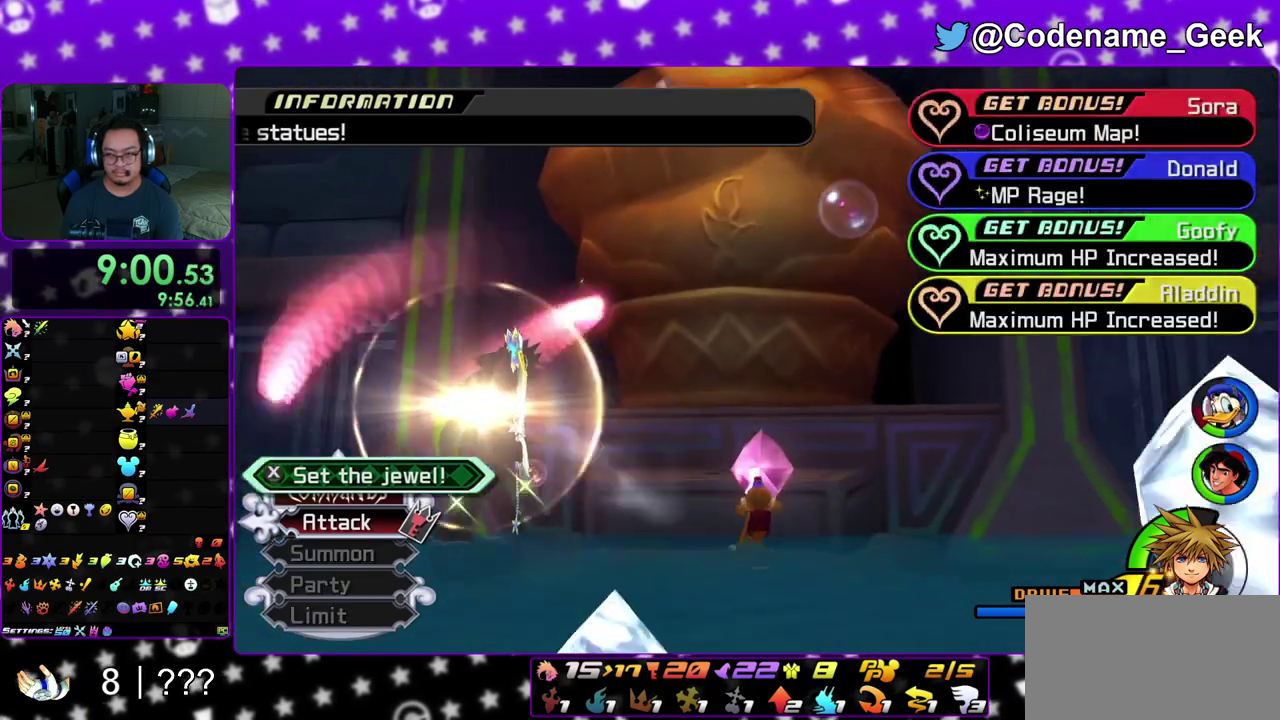
{"dt_ms": 900, "buttons": ["B"], "left_stick": "center", "right_stick": "center", "events": [[50, "right_stick", "center"], [133, "A", "down"], [133, "X", "up"], [150, "left_stick", "center"], [217, "B", "down"], [300, "B", "up"], [367, "B", "down"], [483, "A", "up"], [583, "A", "down"], [583, "B", "up"], [633, "A", "up"], [633, "B", "down"], [717, "A", "down"], [767, "A", "up"], [850, "A", "down"], [900, "A", "up"]]}
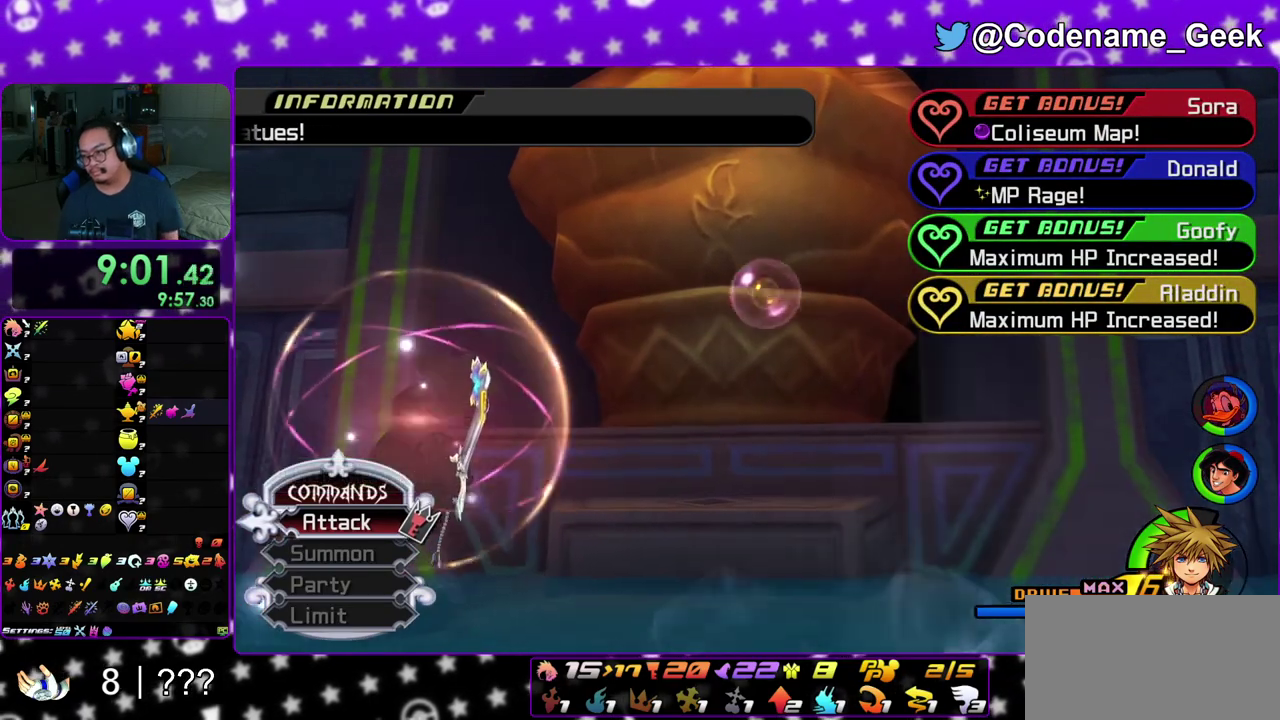
{"dt_ms": 300, "buttons": ["B"], "left_stick": "center", "right_stick": "center", "events": [[200, "A", "down"], [267, "A", "up"]]}
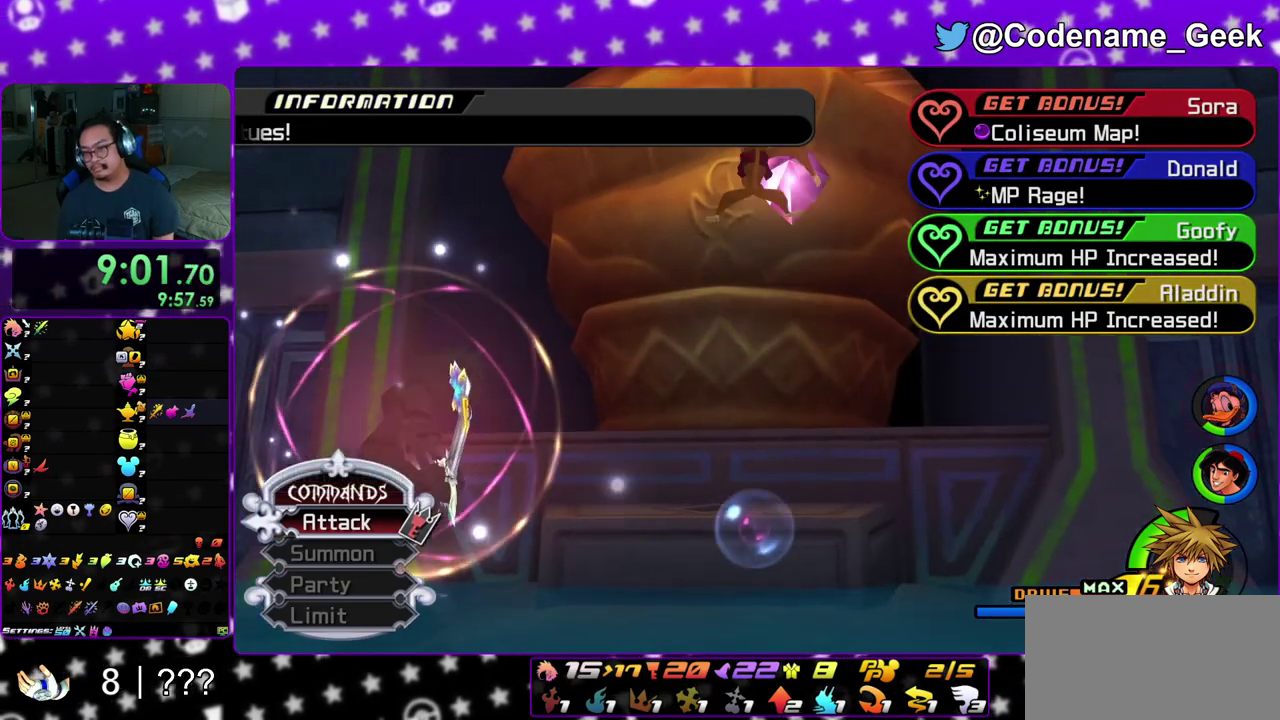
{"dt_ms": 500, "buttons": ["A", "B"], "left_stick": "center", "right_stick": "center", "events": [[67, "A", "down"], [133, "A", "up"], [367, "A", "down"], [433, "A", "up"], [500, "A", "down"]]}
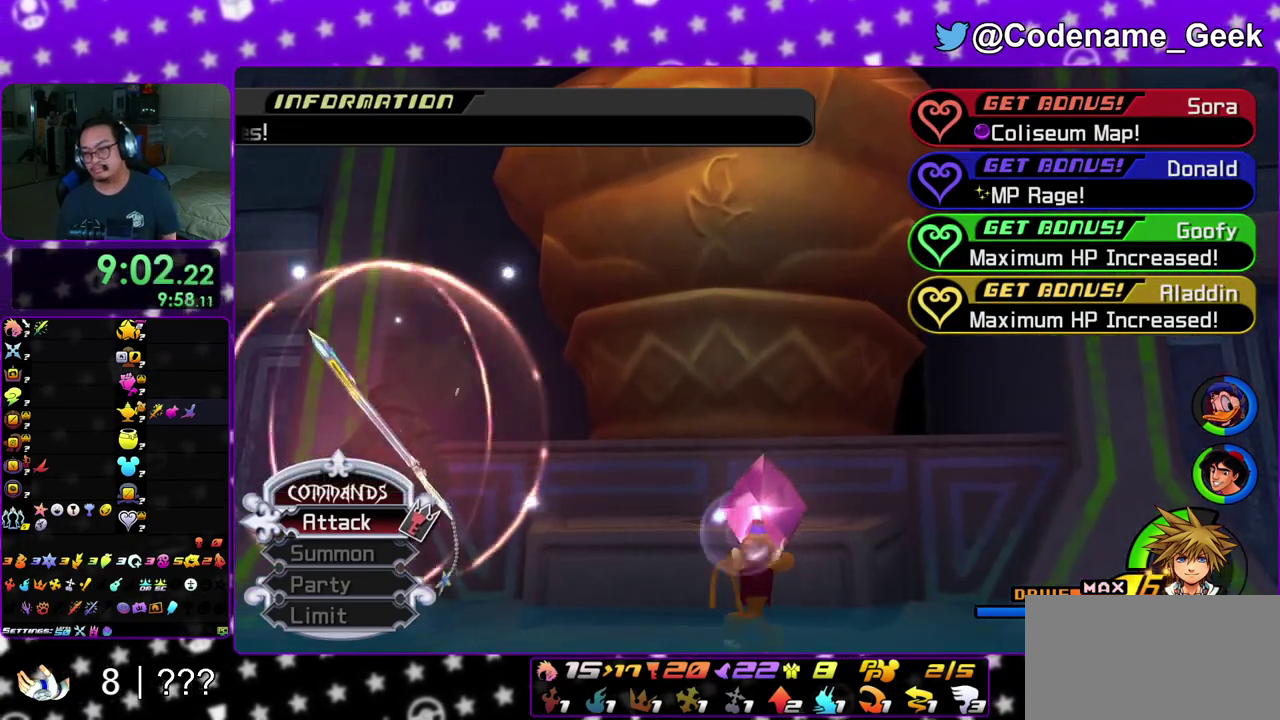
{"dt_ms": 300, "buttons": ["A"], "left_stick": "center", "right_stick": "center", "events": [[50, "A", "up"], [150, "A", "down"], [150, "B", "up"], [200, "A", "up"], [200, "B", "down"], [283, "A", "down"], [283, "B", "up"]]}
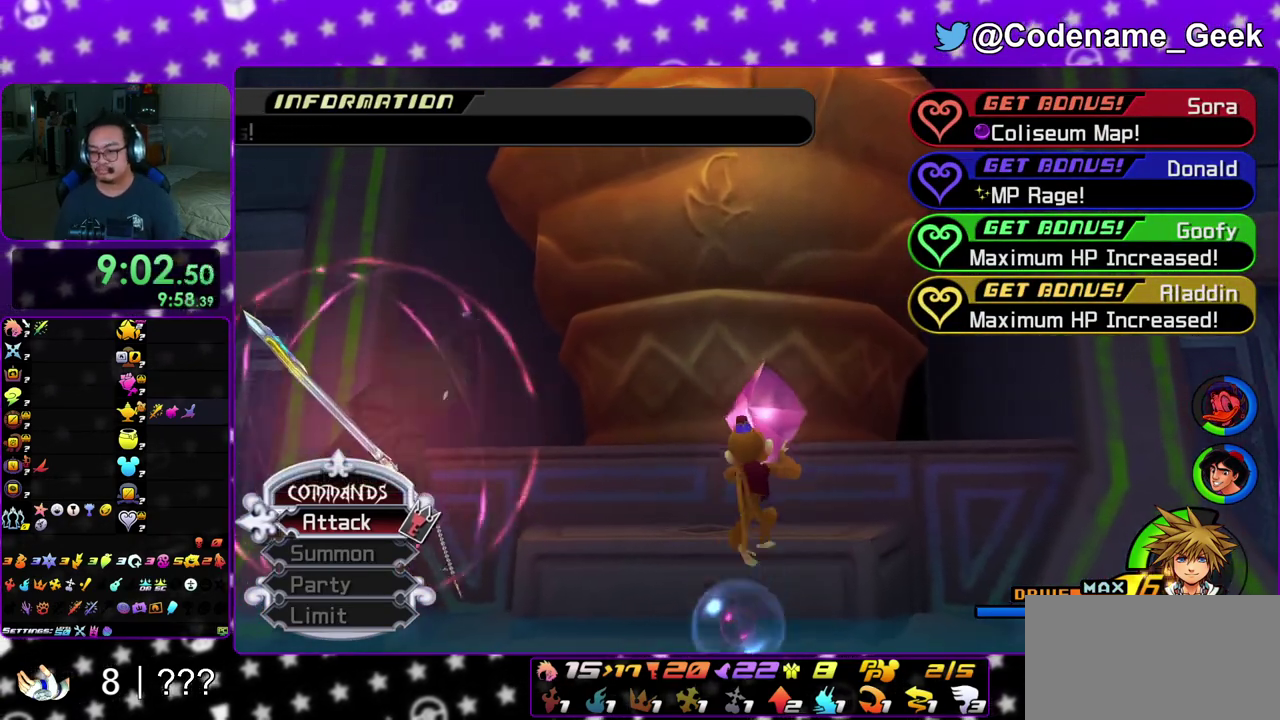
{"dt_ms": 900, "buttons": ["B"], "left_stick": "center", "right_stick": "center", "events": [[17, "B", "down"], [33, "A", "up"], [133, "A", "down"], [150, "B", "up"], [167, "B", "down"], [200, "A", "up"], [267, "A", "down"], [317, "A", "up"], [417, "A", "down"], [433, "B", "up"], [450, "B", "down"], [483, "A", "up"], [567, "A", "down"], [617, "A", "up"], [683, "A", "down"], [683, "B", "up"], [733, "B", "down"], [767, "A", "up"], [800, "A", "down"], [900, "A", "up"]]}
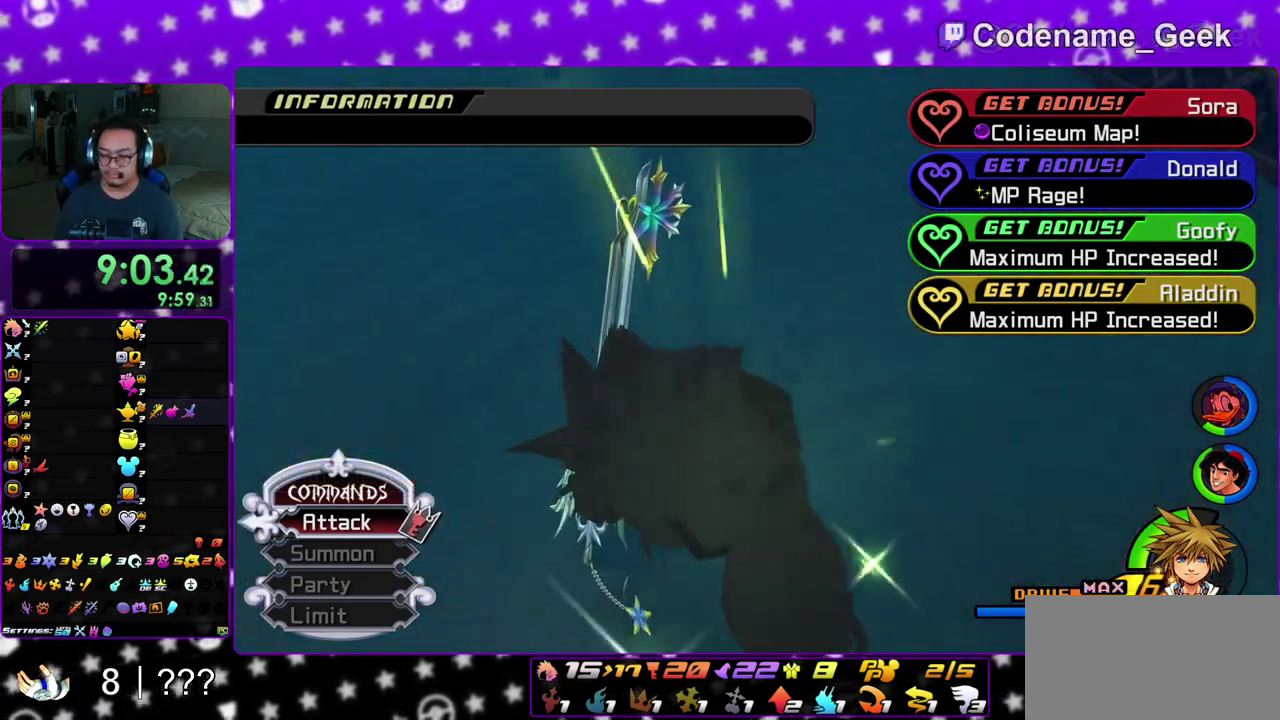
{"dt_ms": 300, "buttons": ["B"], "left_stick": "center", "right_stick": "center", "events": [[117, "A", "down"], [167, "A", "up"], [217, "A", "down"], [283, "A", "up"]]}
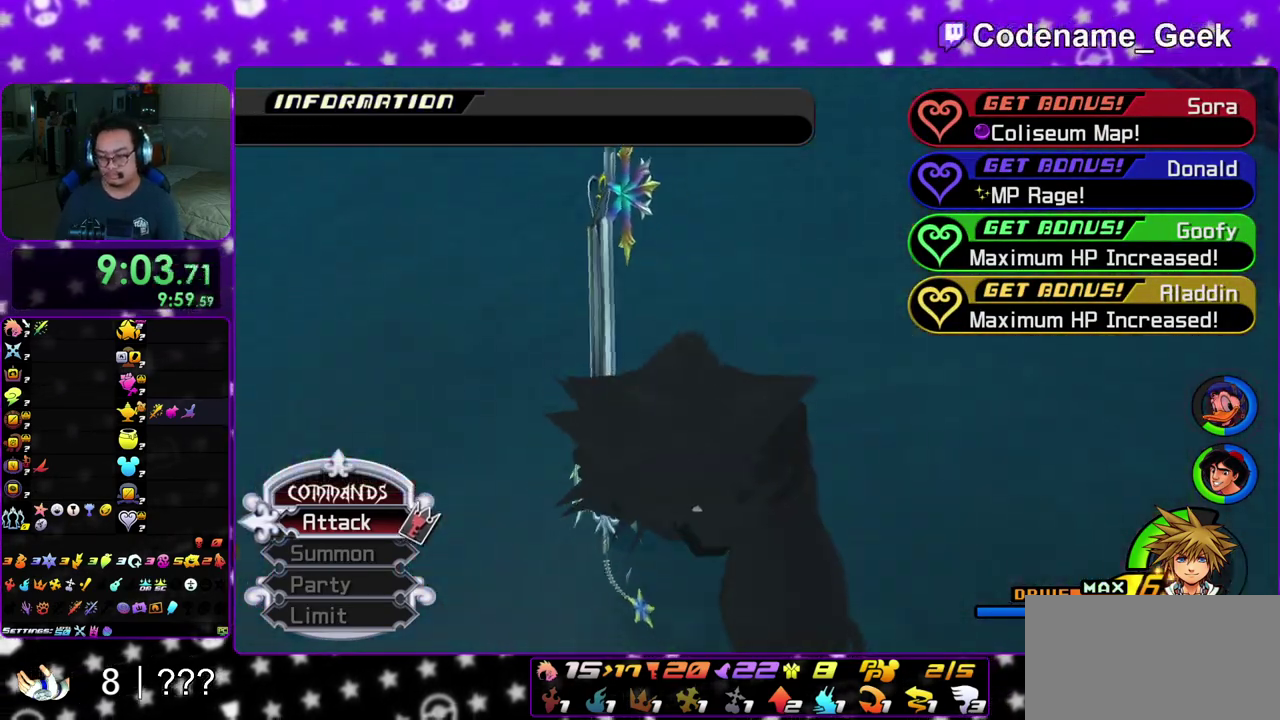
{"dt_ms": 500, "buttons": ["B"], "left_stick": "center", "right_stick": "center", "events": [[83, "A", "down"], [150, "A", "up"], [317, "A", "down"], [400, "A", "up"]]}
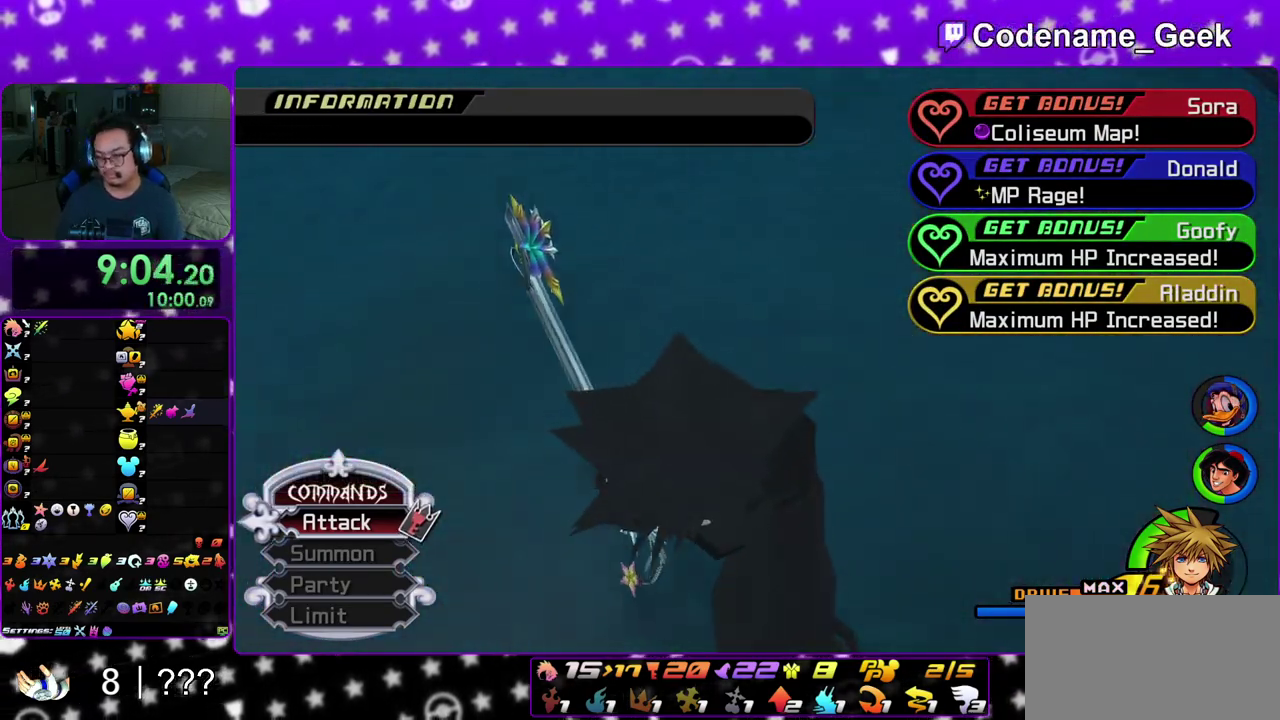
{"dt_ms": 300, "buttons": ["A"], "left_stick": "down", "right_stick": "center", "events": [[17, "A", "down"], [17, "B", "up"], [33, "left_stick", "right"], [67, "B", "down"], [83, "A", "up"], [150, "left_stick", "up"], [217, "left_stick", "down-left"], [267, "left_stick", "down"], [283, "A", "down"], [283, "B", "up"]]}
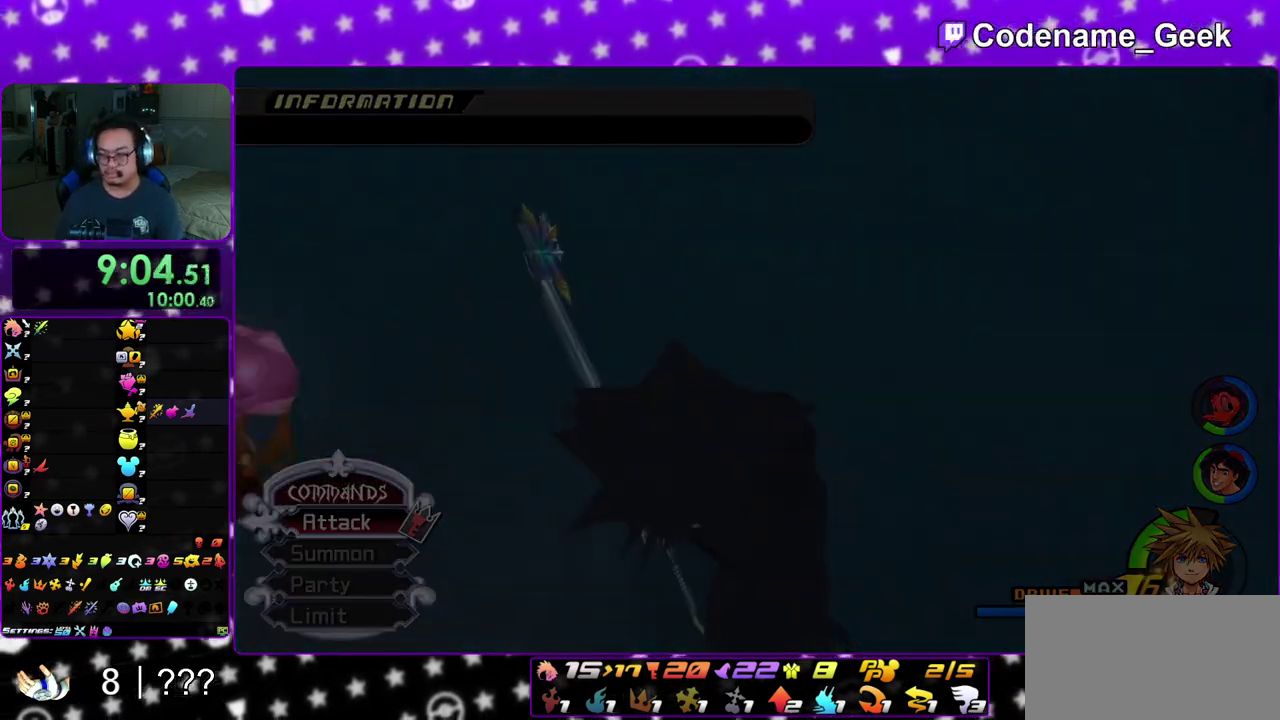
{"dt_ms": 700, "buttons": ["A", "B"], "left_stick": "down", "right_stick": "center", "events": [[33, "A", "up"], [33, "B", "down"], [50, "left_stick", "down-right"], [117, "left_stick", "up-right"], [150, "A", "down"], [167, "B", "up"], [167, "left_stick", "up"], [267, "left_stick", "down"], [317, "A", "up"], [317, "B", "down"], [433, "A", "down"], [433, "B", "up"], [483, "B", "down"], [500, "A", "up"], [567, "A", "down"], [633, "A", "up"], [700, "A", "down"]]}
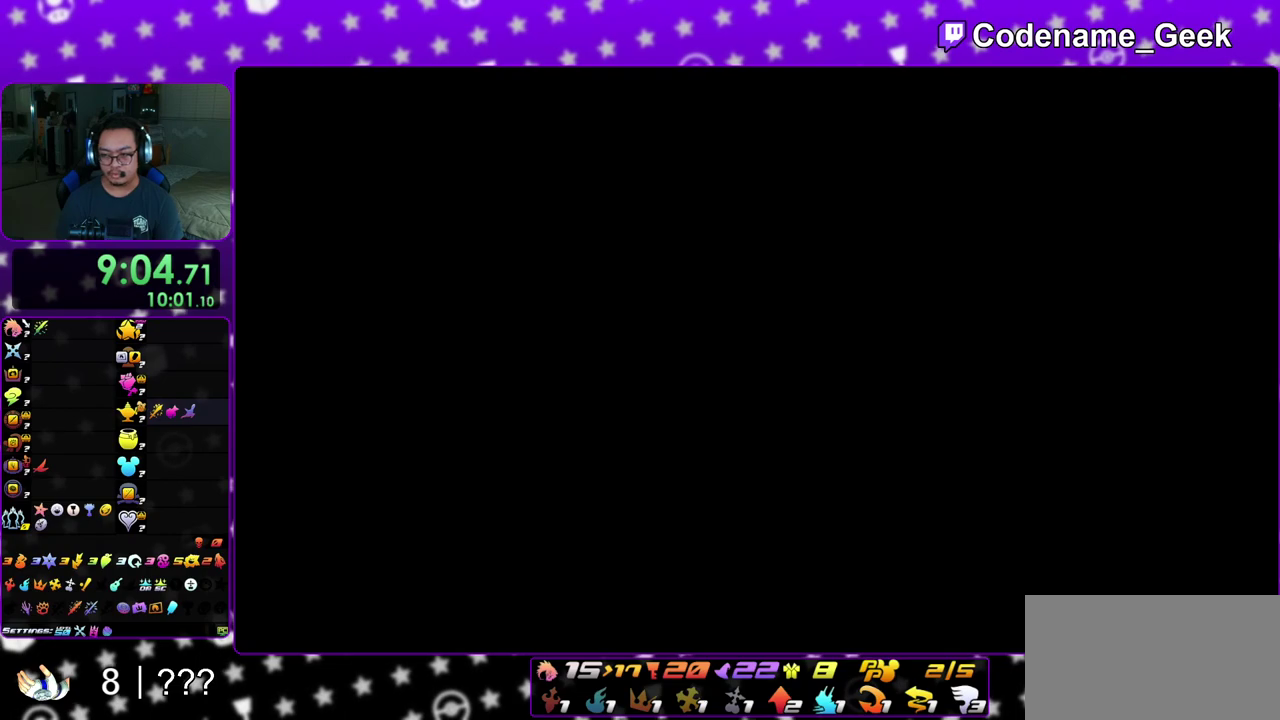
{"dt_ms": 300, "buttons": ["A", "B"], "left_stick": "down", "right_stick": "center", "events": [[17, "B", "up"], [67, "A", "up"], [83, "B", "down"], [133, "A", "down"], [150, "B", "up"], [233, "A", "up"], [233, "B", "down"], [300, "A", "down"]]}
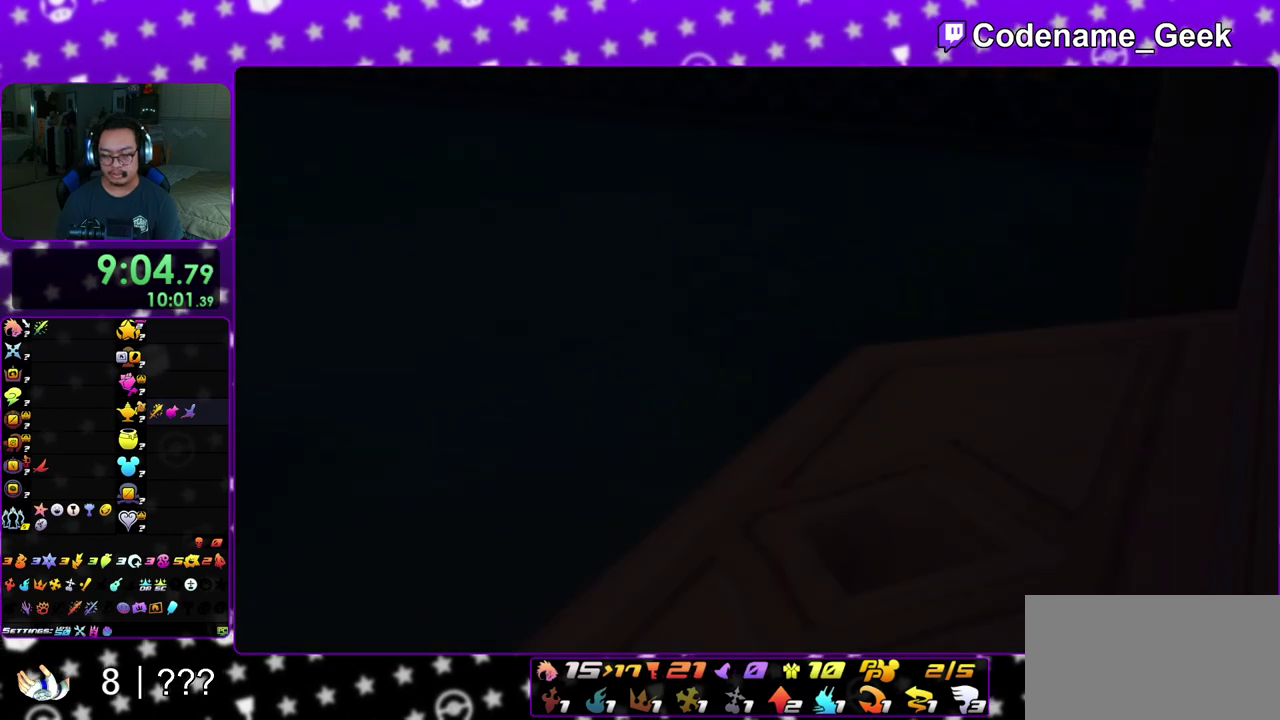
{"dt_ms": 900, "buttons": [], "left_stick": "down", "right_stick": "center", "events": [[17, "B", "up"], [83, "A", "up"], [83, "B", "down"], [133, "A", "down"], [167, "B", "up"], [217, "A", "up"], [217, "B", "down"], [300, "A", "down"], [317, "B", "up"], [383, "A", "up"], [400, "B", "down"], [433, "A", "down"], [517, "A", "up"], [583, "A", "down"], [683, "A", "up"], [750, "B", "up"]]}
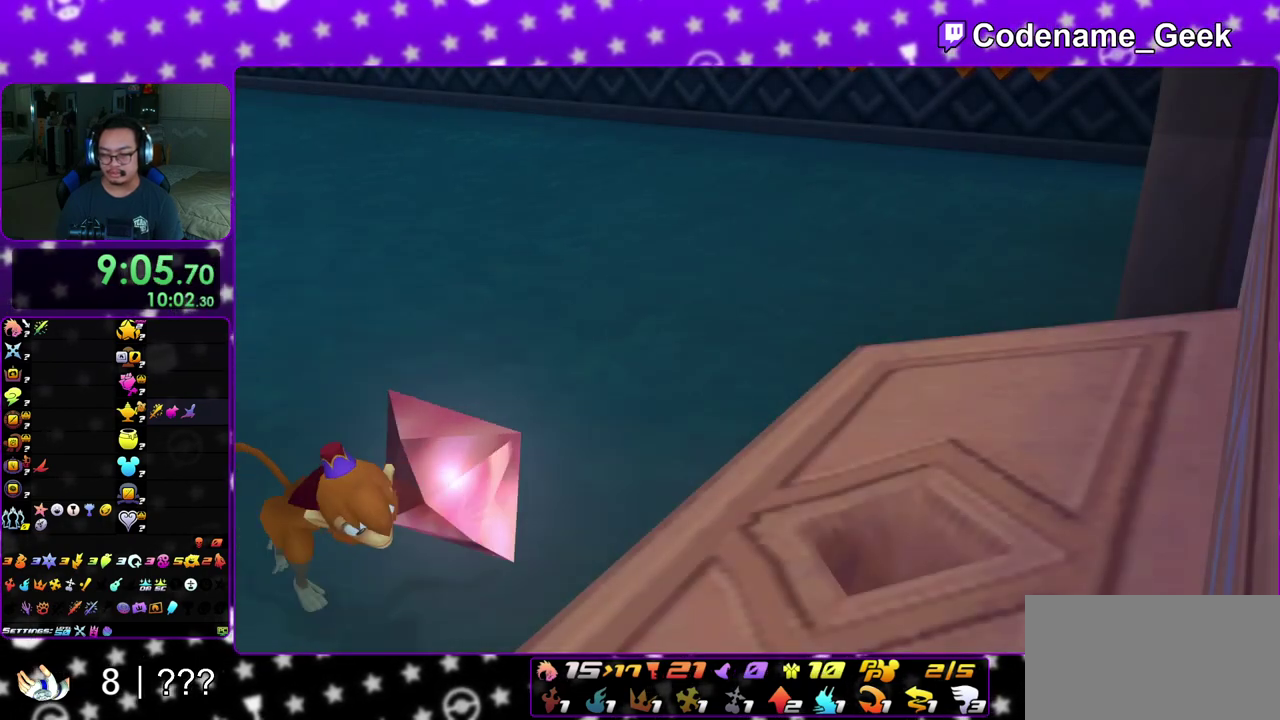
{"dt_ms": 300, "buttons": ["B"], "left_stick": "down", "right_stick": "center", "events": [[217, "A", "down"], [283, "B", "down"], [300, "A", "up"]]}
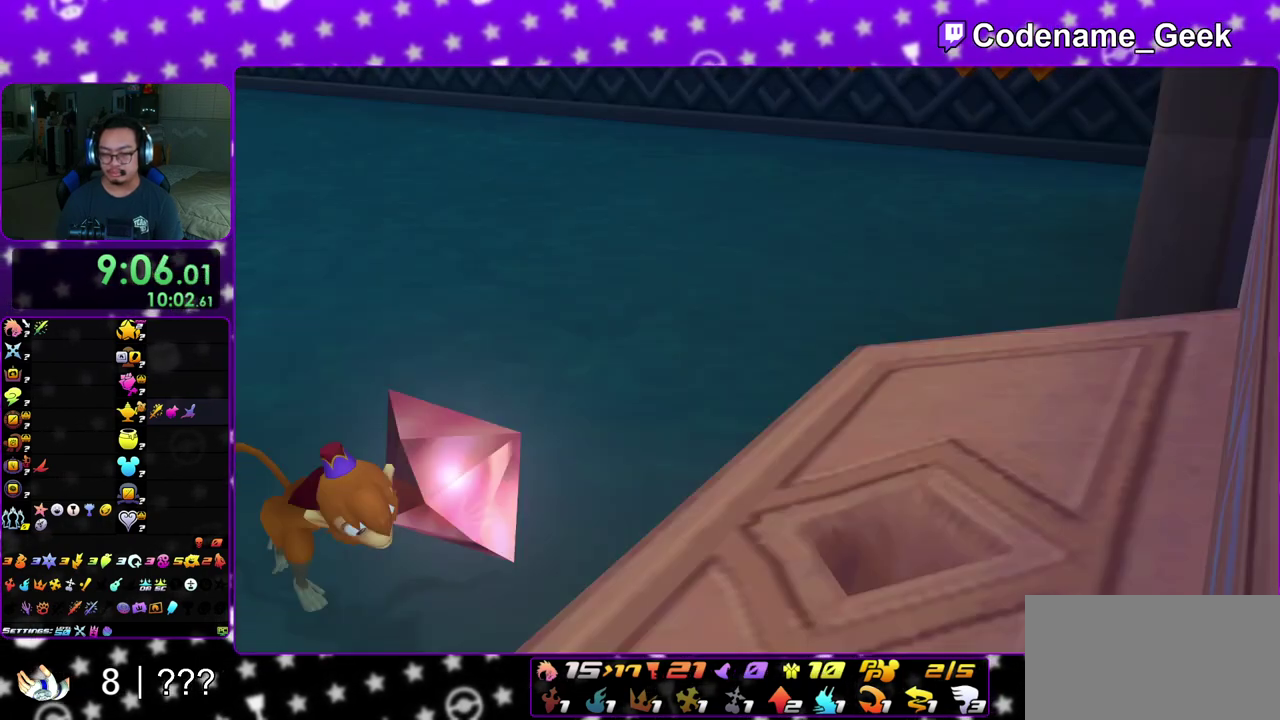
{"dt_ms": 500, "buttons": [], "left_stick": "down", "right_stick": "down", "events": [[67, "B", "up"], [83, "A", "down"], [150, "A", "up"], [317, "right_stick", "down-right"], [433, "right_stick", "down"]]}
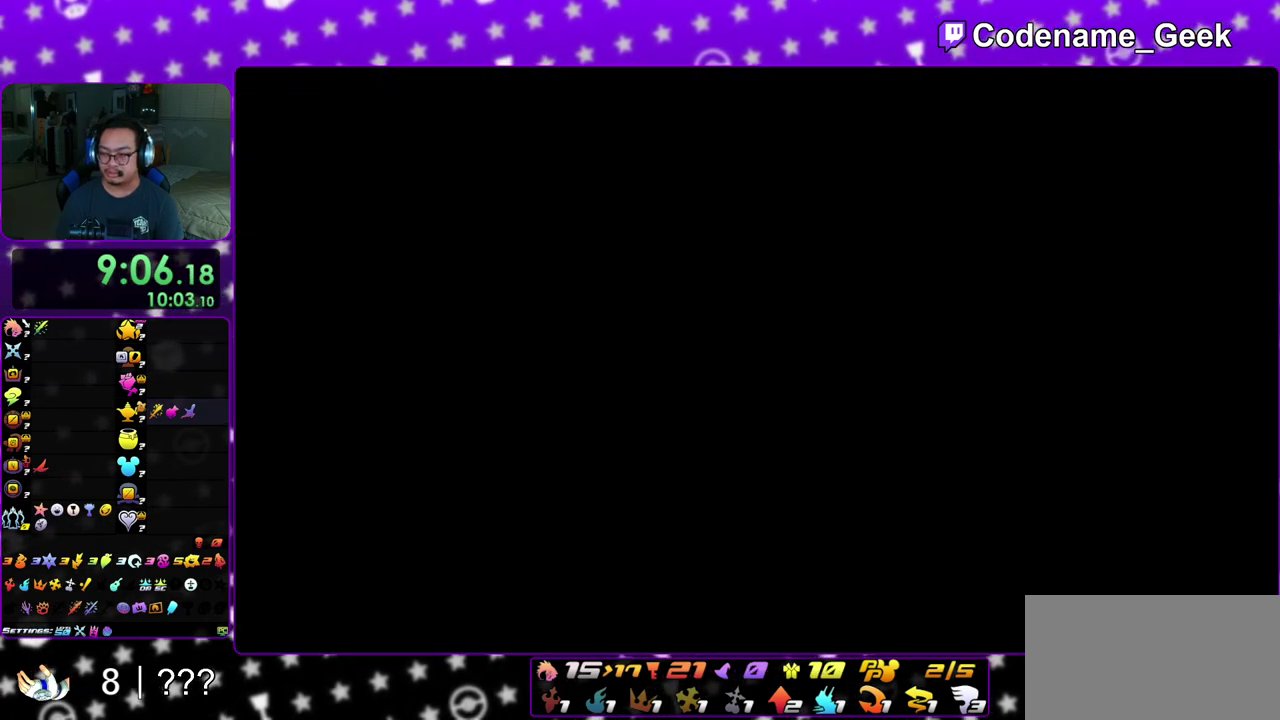
{"dt_ms": 400, "buttons": [], "left_stick": "down", "right_stick": "down", "events": []}
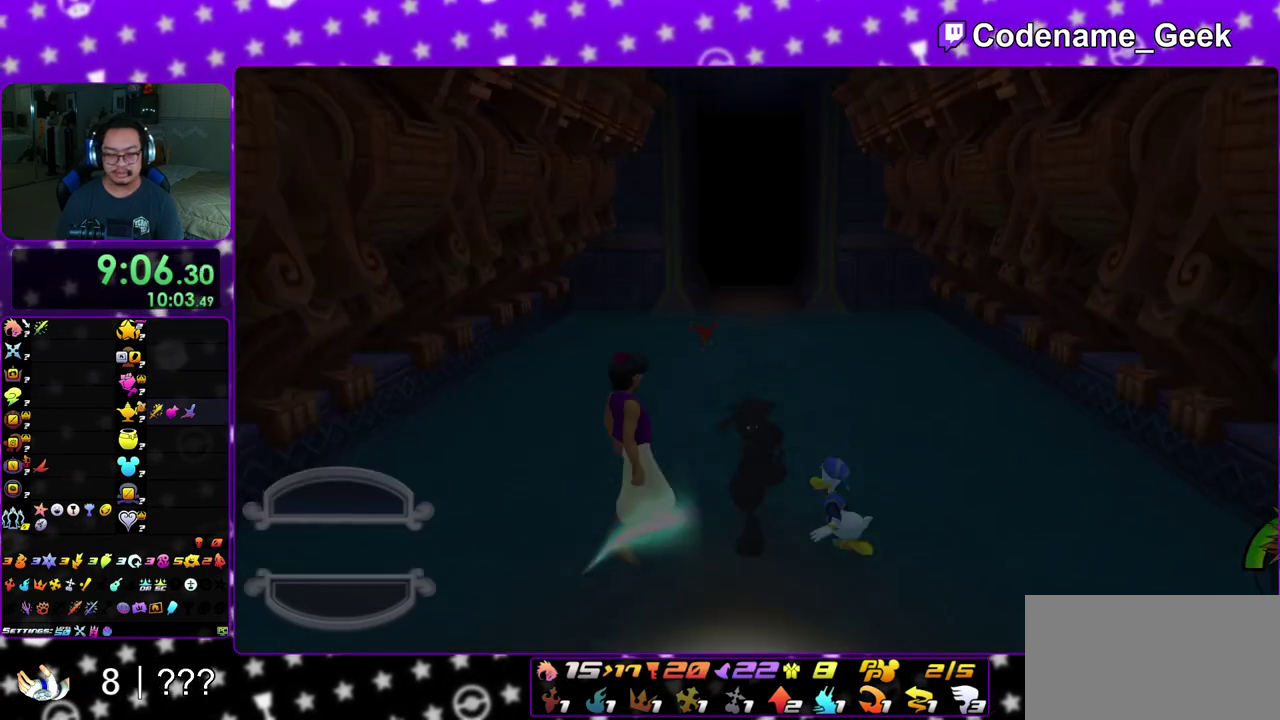
{"dt_ms": 600, "buttons": ["X"], "left_stick": "down", "right_stick": "down", "events": [[517, "X", "down"]]}
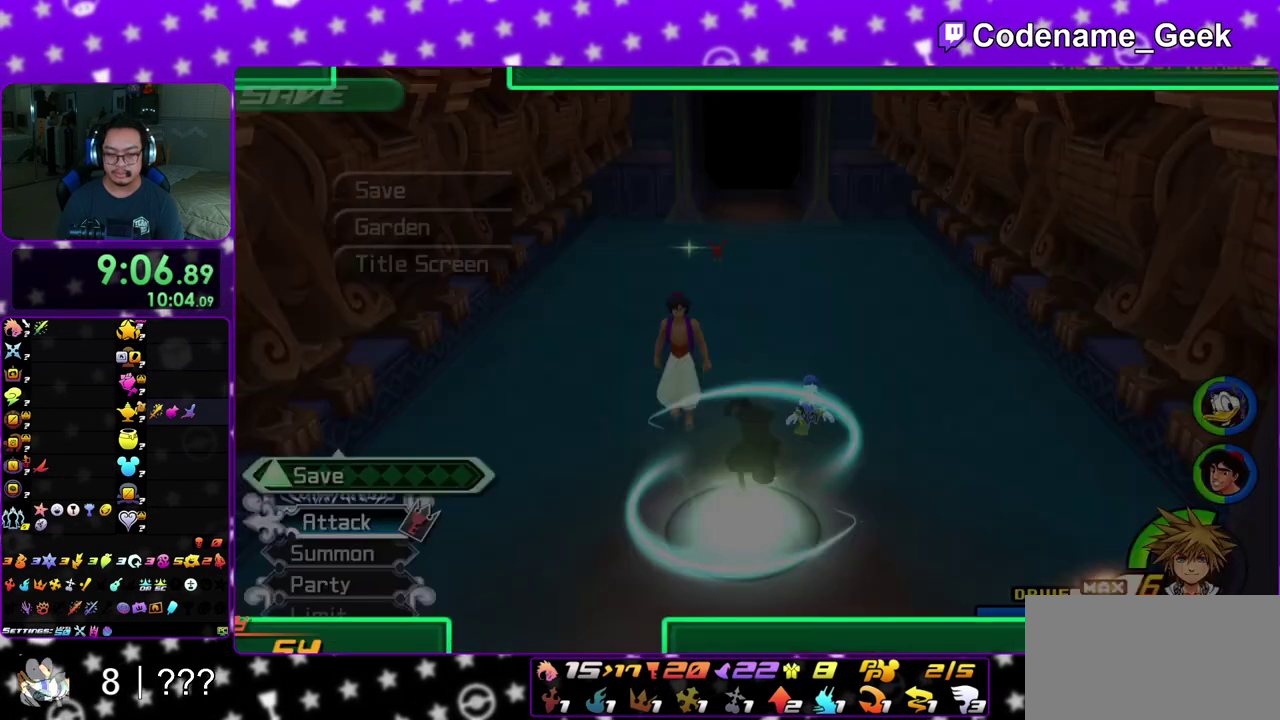
{"dt_ms": 300, "buttons": [], "left_stick": "center", "right_stick": "center", "events": [[17, "X", "up"], [67, "left_stick", "center"], [83, "X", "down"], [150, "right_stick", "center"], [217, "X", "up"]]}
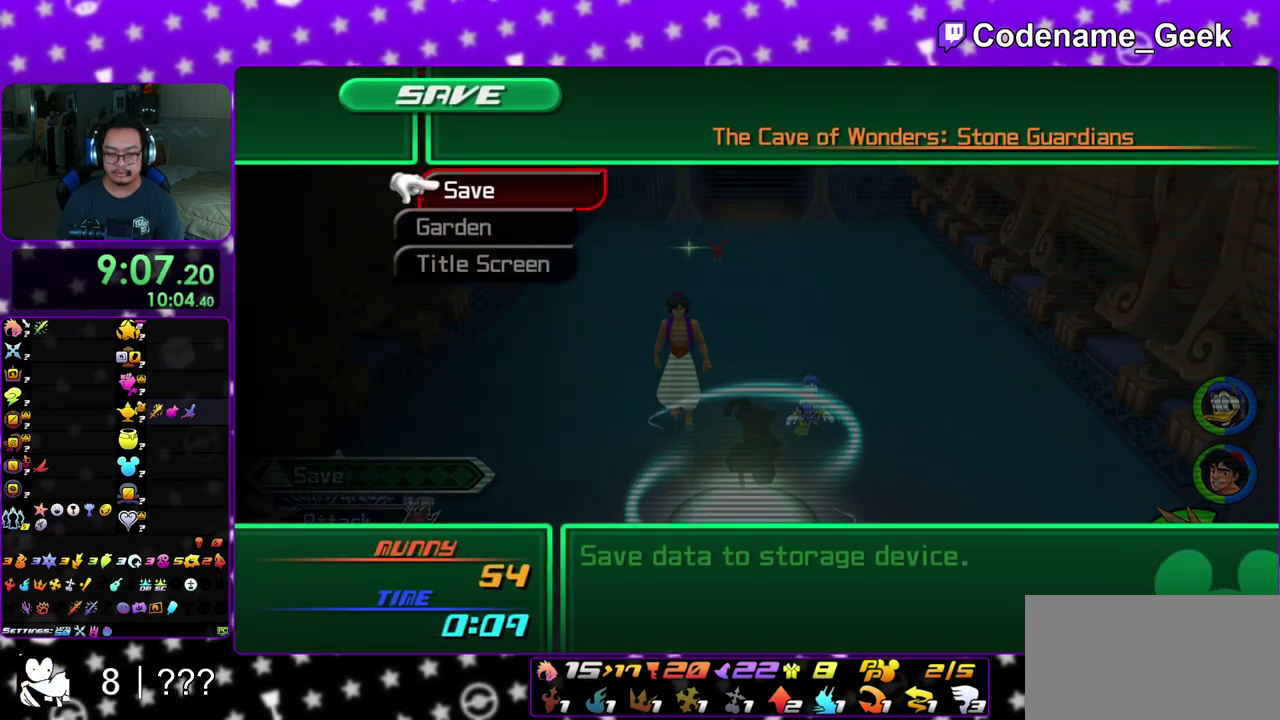
{"dt_ms": 800, "buttons": [], "left_stick": "left", "right_stick": "center", "events": [[33, "DPAD_DOWN", "down"], [83, "A", "down"], [100, "left_stick", "up"], [133, "DPAD_DOWN", "up"], [183, "A", "up"], [200, "DPAD_LEFT", "down"], [267, "A", "down"], [333, "DPAD_LEFT", "up"], [350, "B", "down"], [367, "A", "up"], [483, "A", "down"], [500, "left_stick", "up-left"], [617, "left_stick", "left"], [700, "B", "up"], [783, "A", "up"]]}
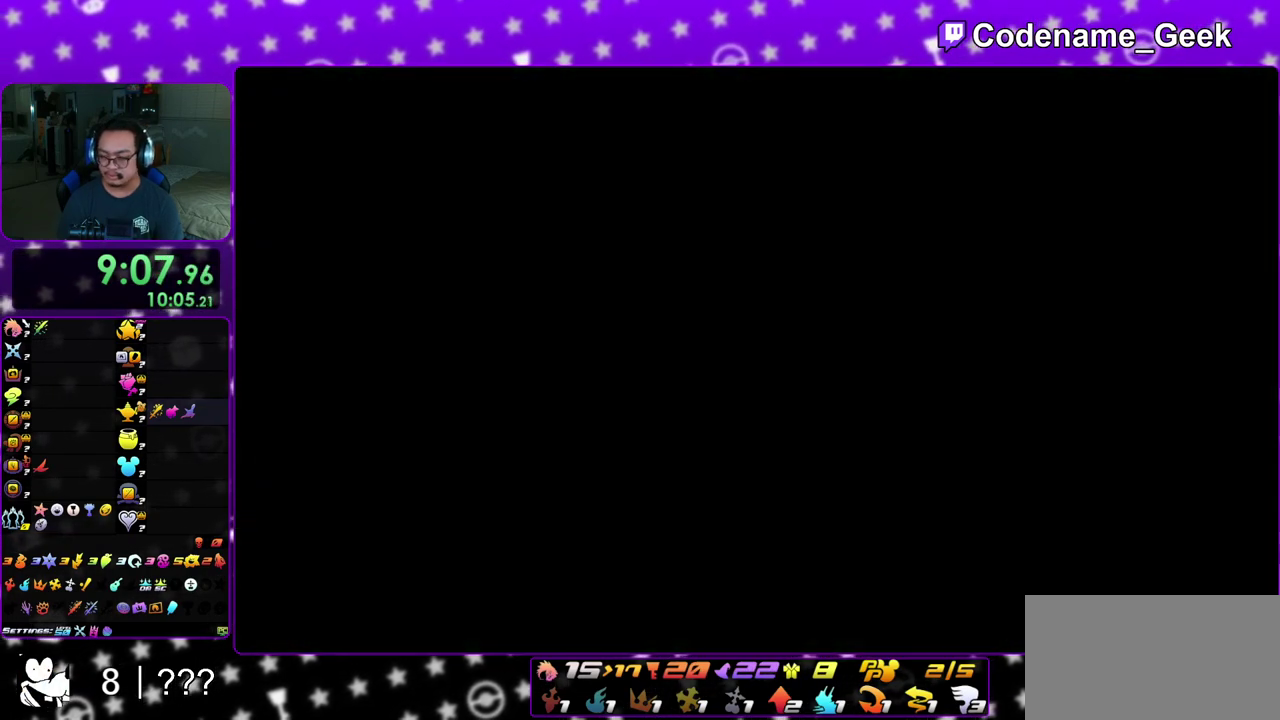
{"dt_ms": 400, "buttons": [], "left_stick": "left", "right_stick": "left", "events": [[217, "right_stick", "left"]]}
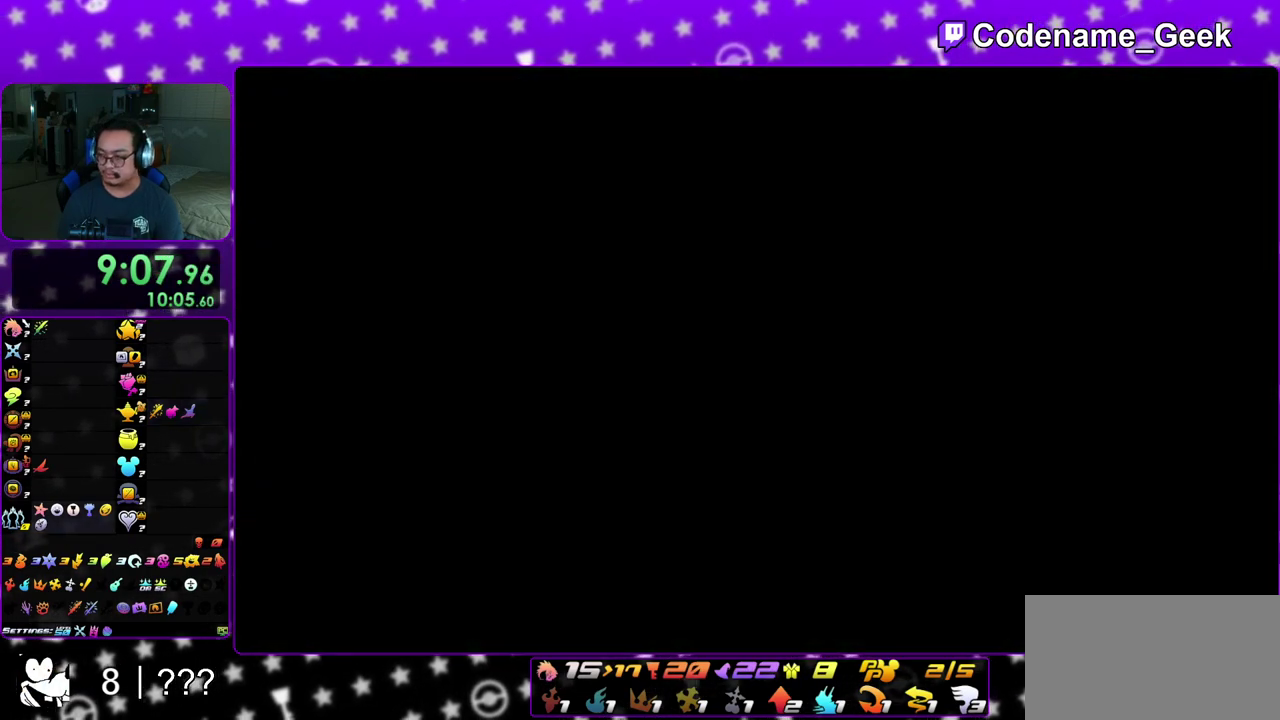
{"dt_ms": 500, "buttons": [], "left_stick": "left", "right_stick": "left", "events": [[333, "right_stick", "center"], [483, "right_stick", "left"]]}
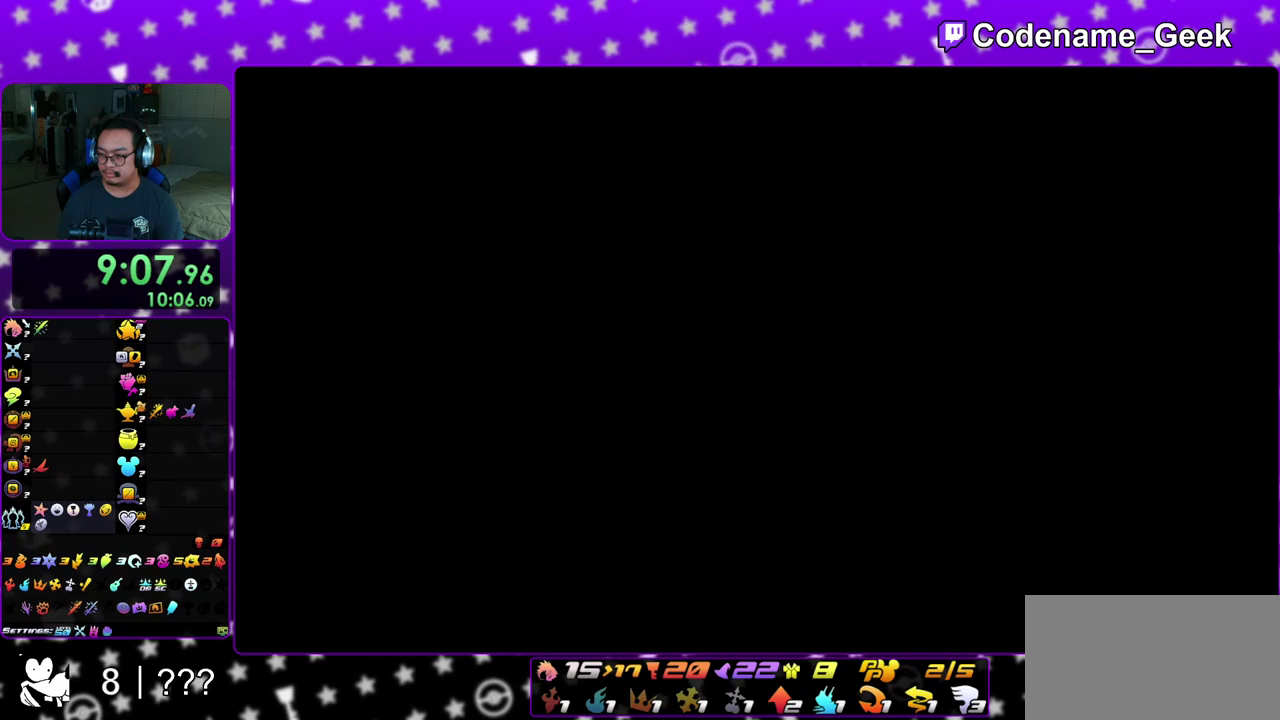
{"dt_ms": 500, "buttons": [], "left_stick": "left", "right_stick": "left"}
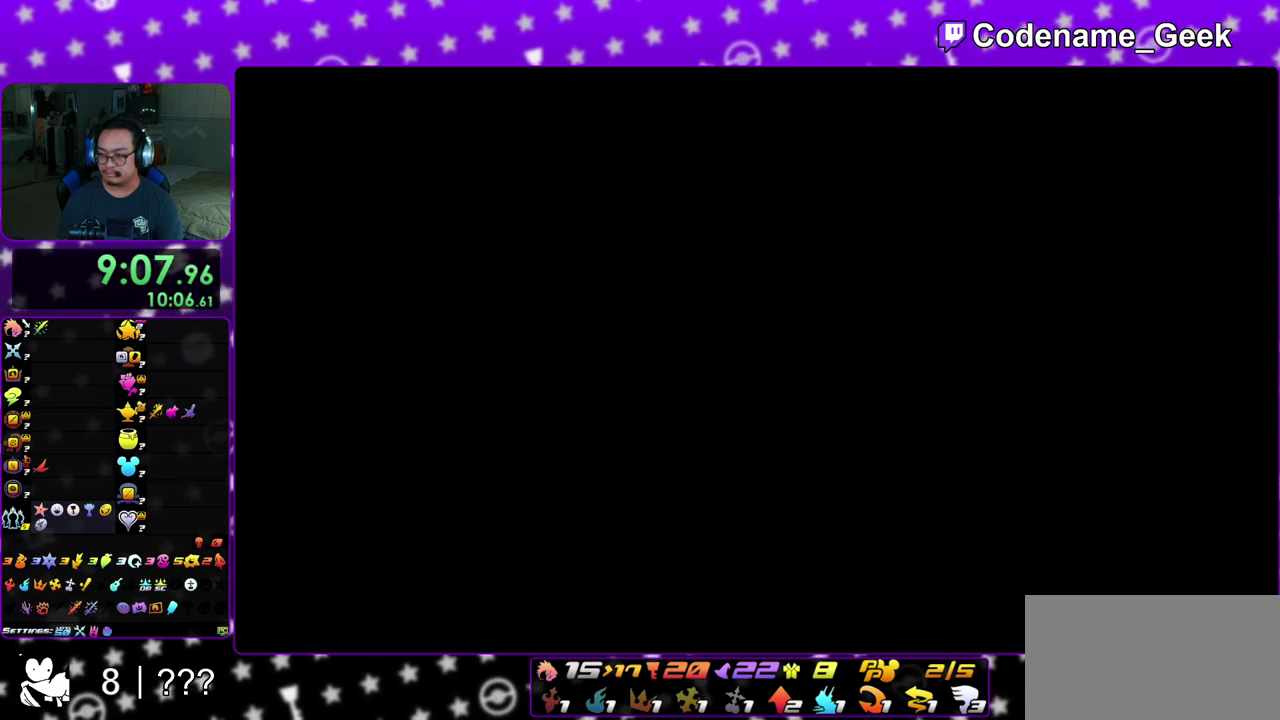
{"dt_ms": 500, "buttons": [], "left_stick": "left", "right_stick": "left", "events": []}
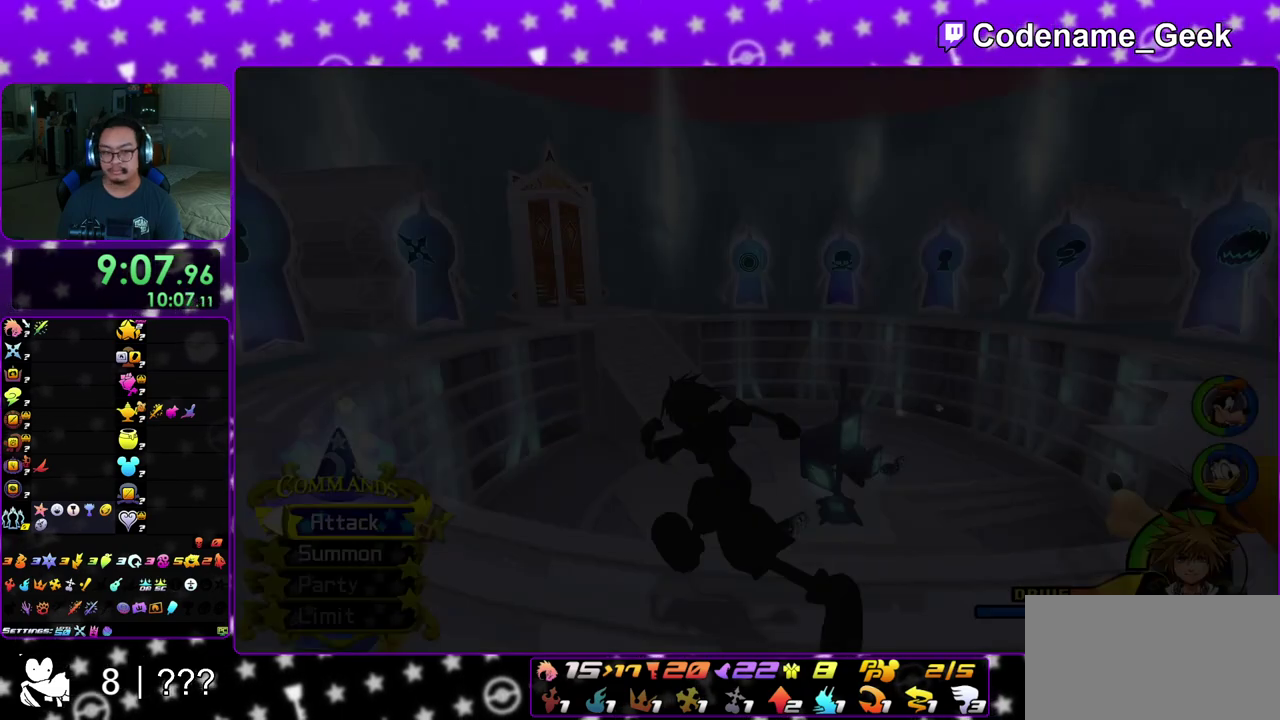
{"dt_ms": 500, "buttons": [], "left_stick": "up-left", "right_stick": "down-left", "events": [[83, "right_stick", "down-left"], [333, "left_stick", "up-left"]]}
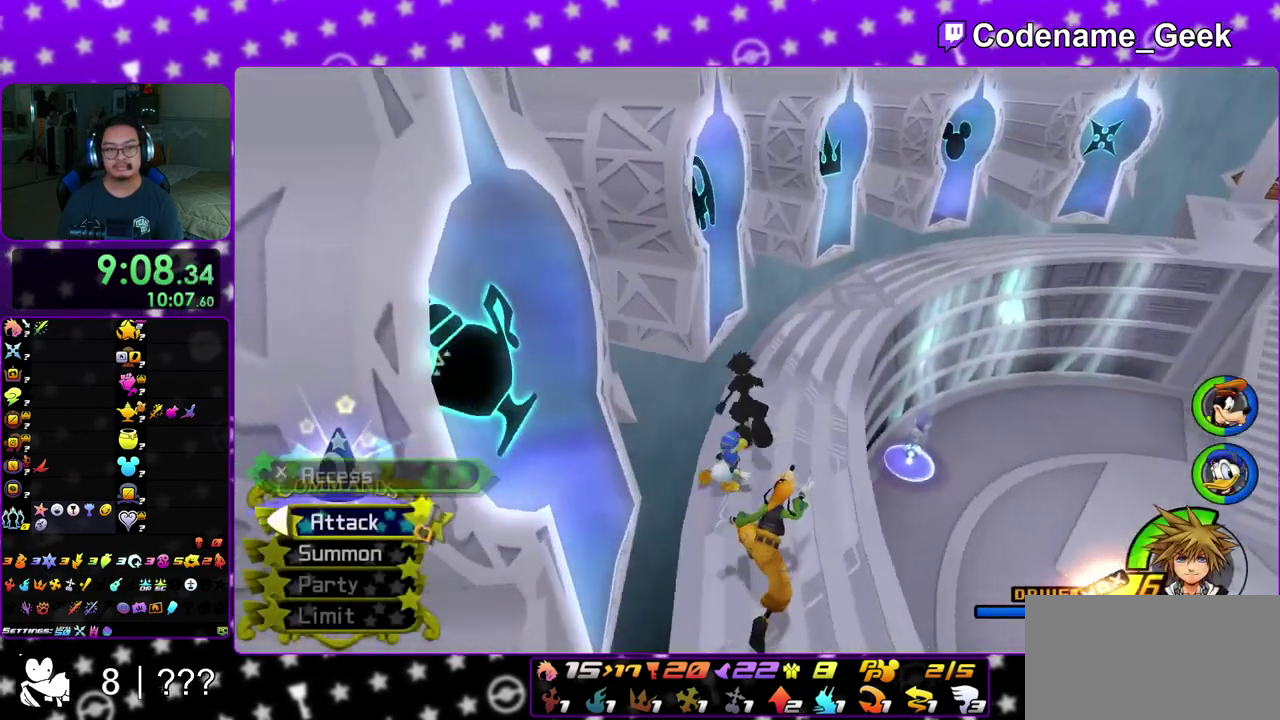
{"dt_ms": 300, "buttons": ["X"], "left_stick": "center", "right_stick": "center", "events": [[50, "right_stick", "center"], [83, "X", "down"], [117, "left_stick", "up"], [183, "X", "up"], [267, "X", "down"], [283, "left_stick", "center"]]}